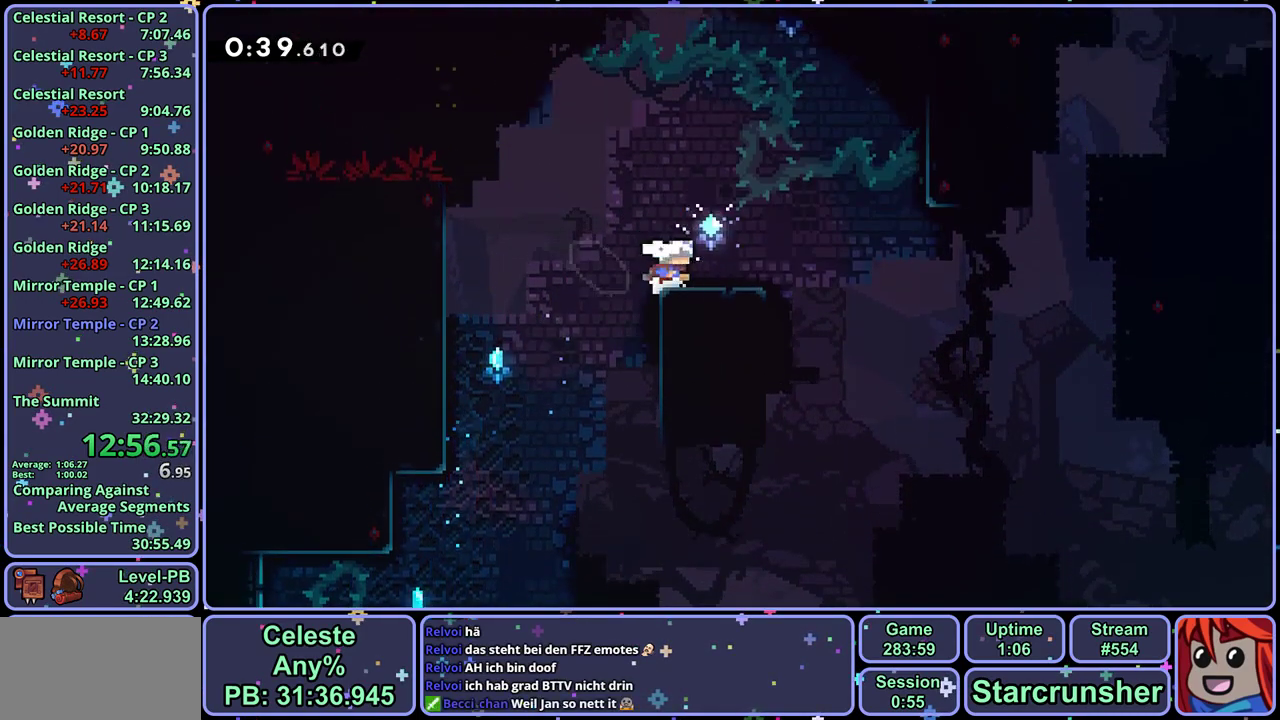
Gameplay with a controller (PlayStation layout); each line is a JSON object with the inputs held at the frame after it. "events" lists button and stick changes between this image and that frame as [ms after this image, input, new state], when the widget could be followed in between. Not read: right_stick.
{"buttons": ["L1"], "left_stick": "up-left", "events": [[233, "R1", "down"], [267, "CROSS", "up"], [383, "R1", "up"], [467, "L1", "down"]]}
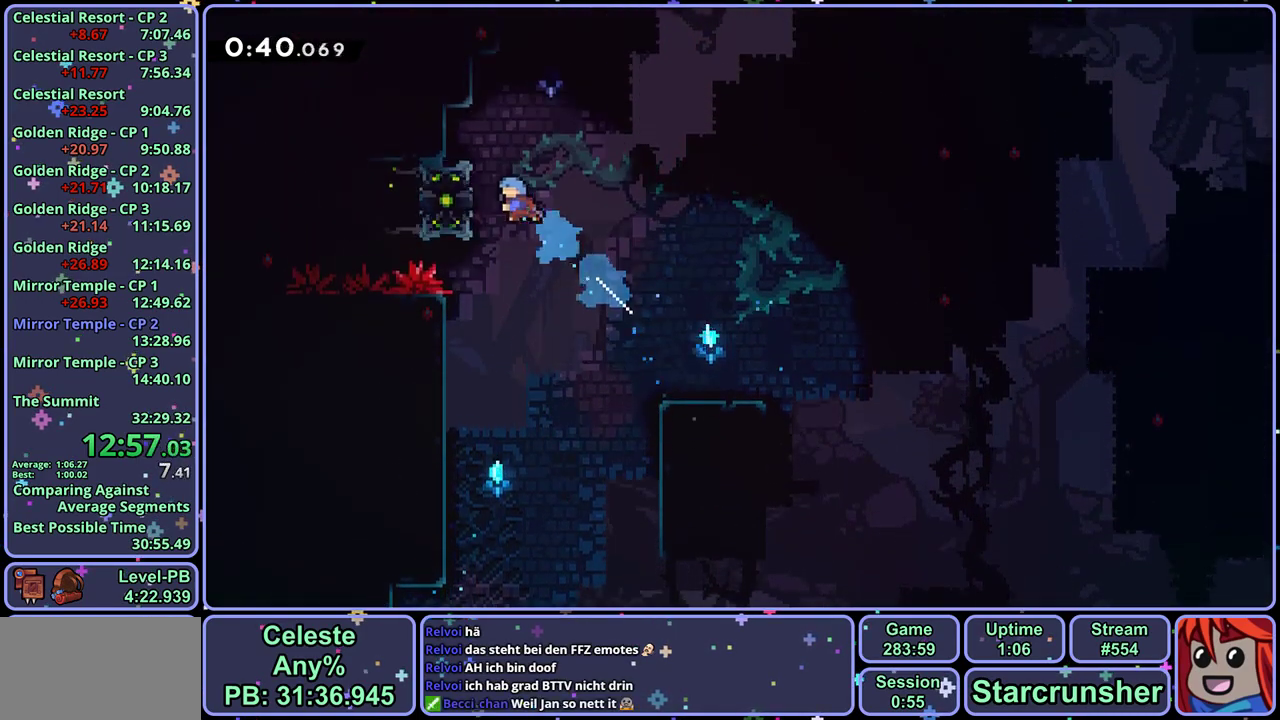
{"buttons": [], "left_stick": "down-right", "events": [[83, "CROSS", "down"], [183, "CROSS", "up"], [333, "L1", "up"], [367, "left_stick", "down"], [417, "left_stick", "down-right"]]}
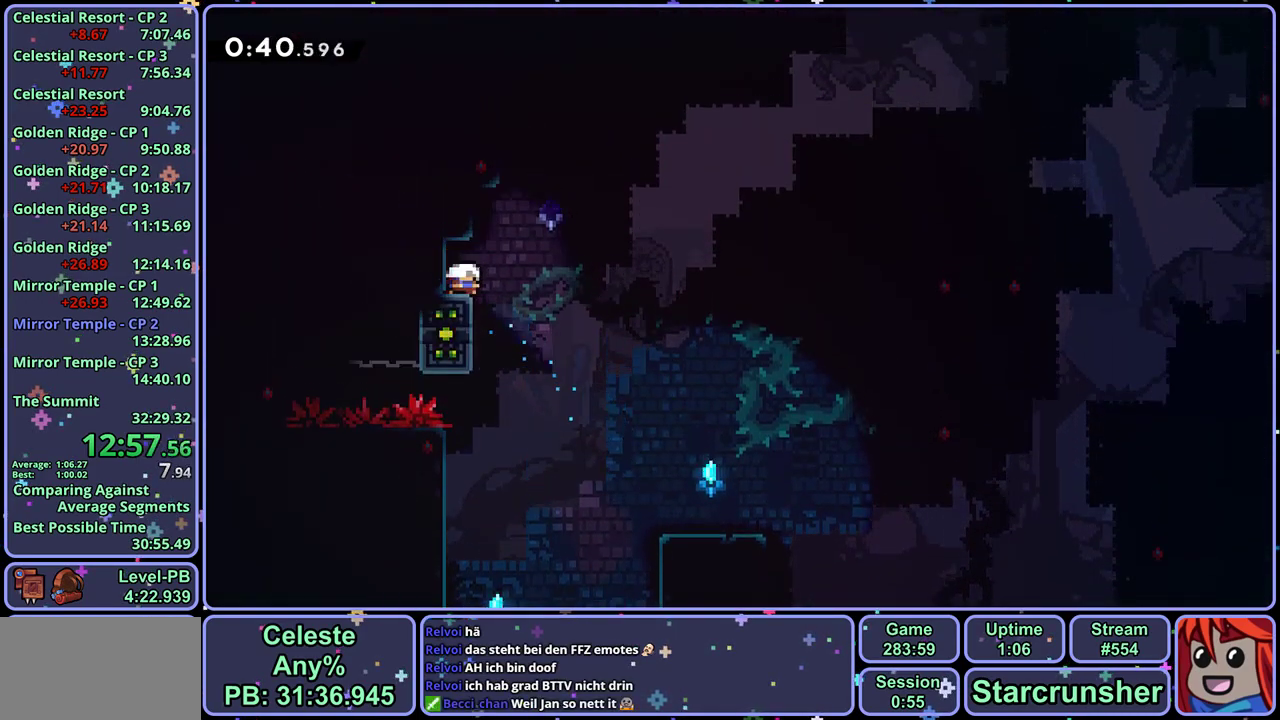
{"buttons": ["CROSS", "R1"], "left_stick": "down-right", "events": [[283, "R1", "down"], [417, "CROSS", "down"]]}
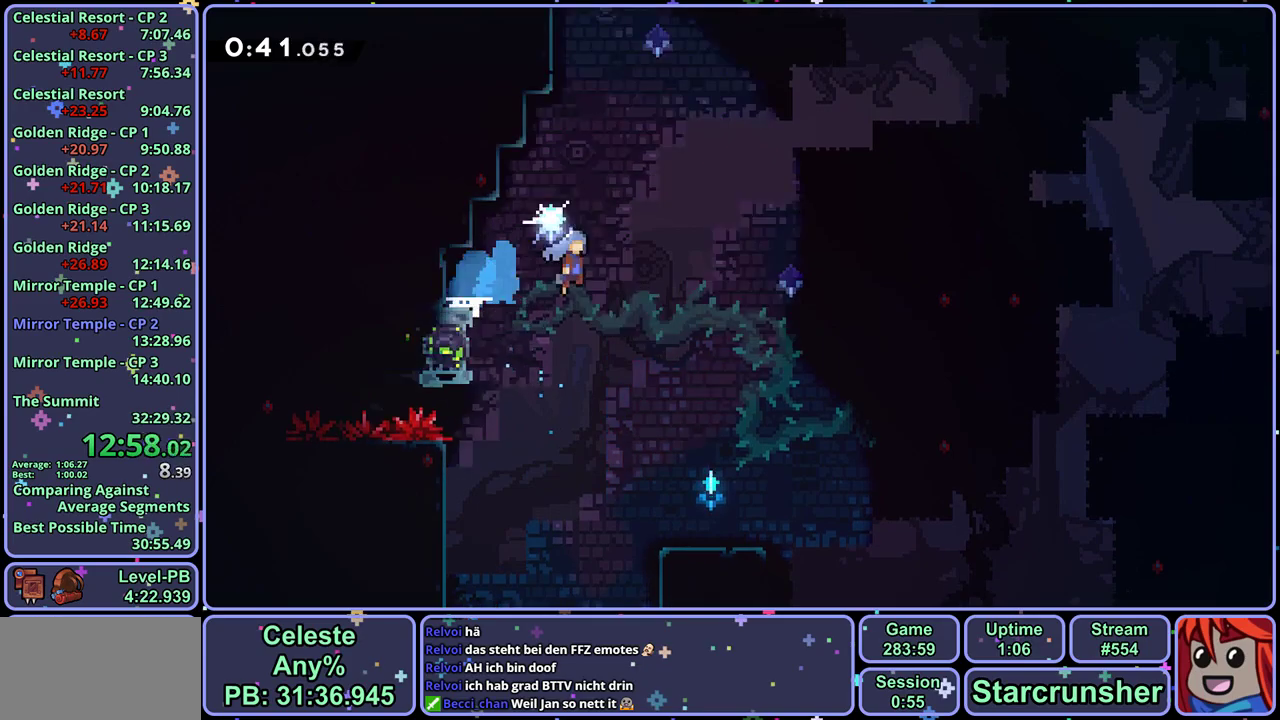
{"buttons": ["CROSS"], "left_stick": "up-right", "events": [[100, "CROSS", "up"], [133, "R1", "up"], [200, "left_stick", "right"], [250, "CROSS", "down"], [350, "left_stick", "up-right"]]}
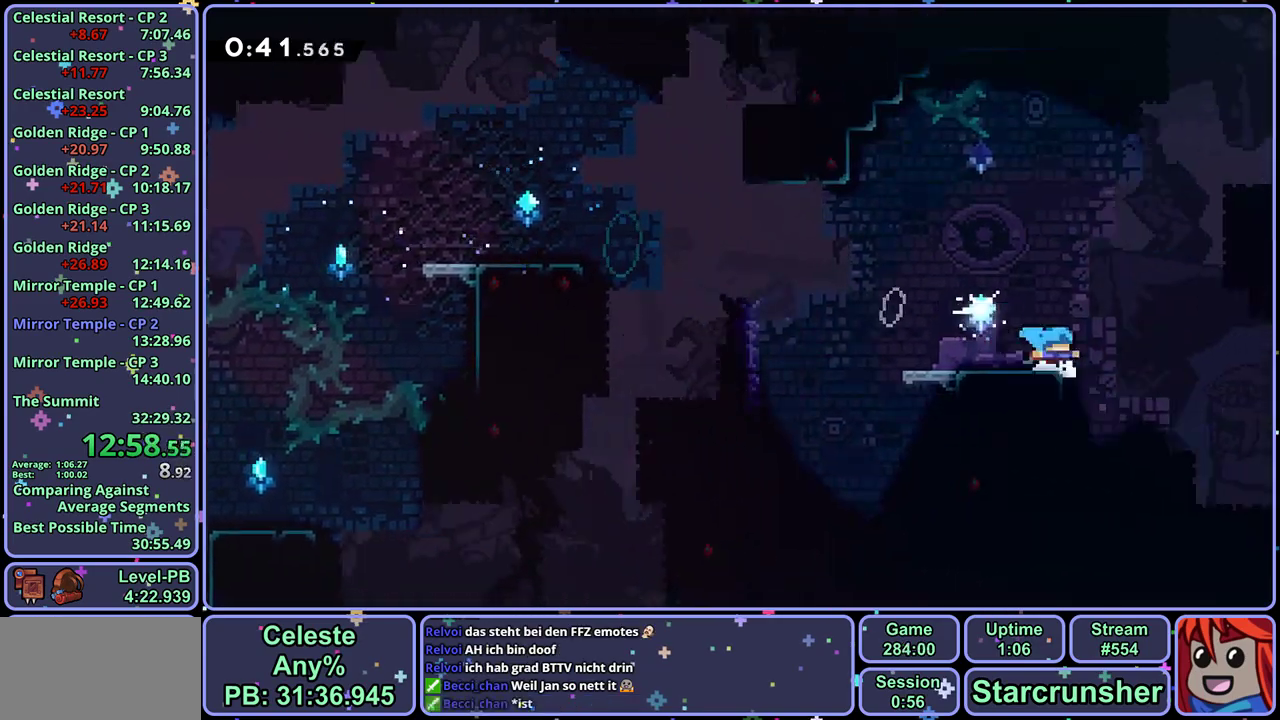
{"buttons": [], "left_stick": "up-left", "events": [[67, "CROSS", "up"], [167, "left_stick", "up-left"], [400, "R1", "down"], [500, "R1", "up"]]}
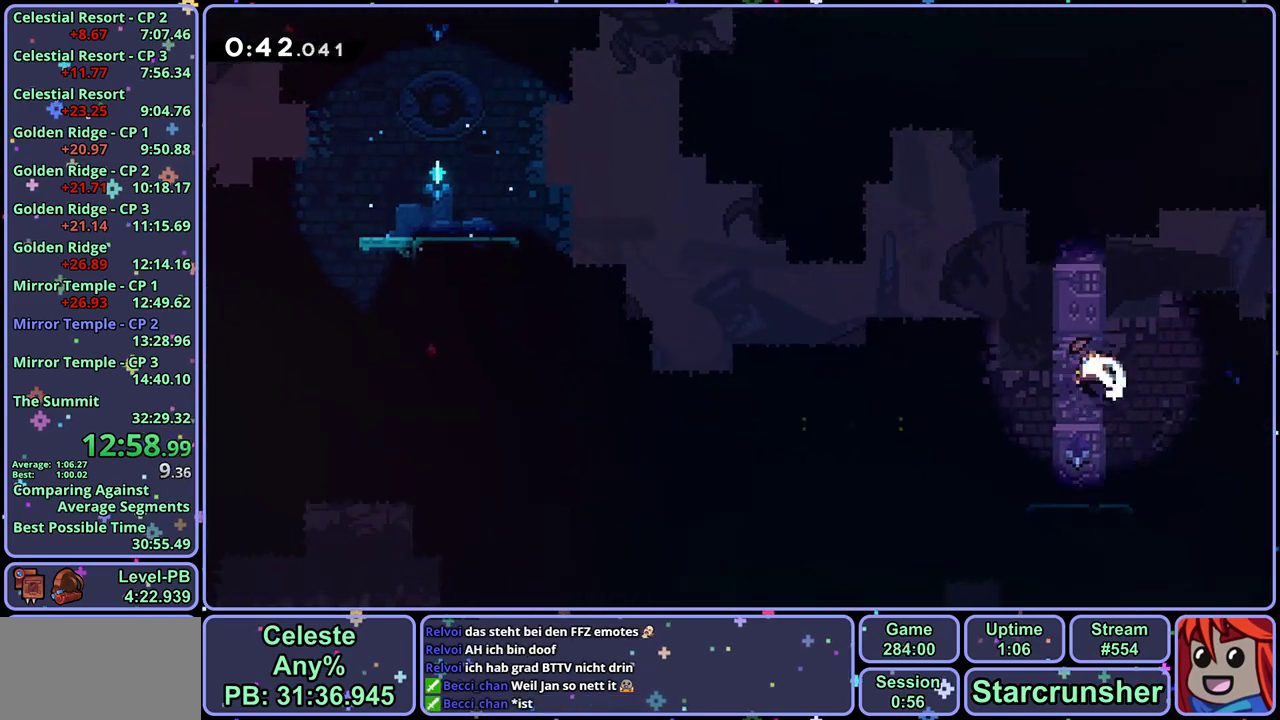
{"buttons": [], "left_stick": "center", "events": [[483, "left_stick", "center"]]}
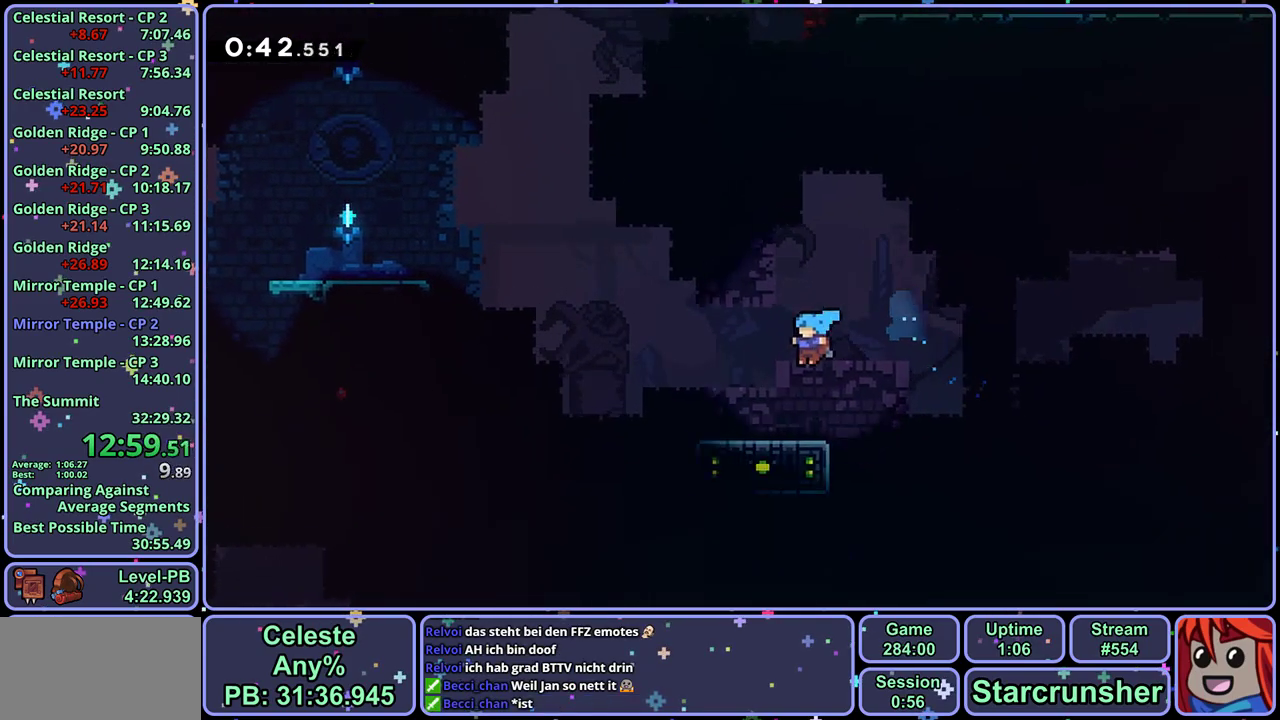
{"buttons": [], "left_stick": "center", "events": [[283, "left_stick", "right"], [350, "left_stick", "center"]]}
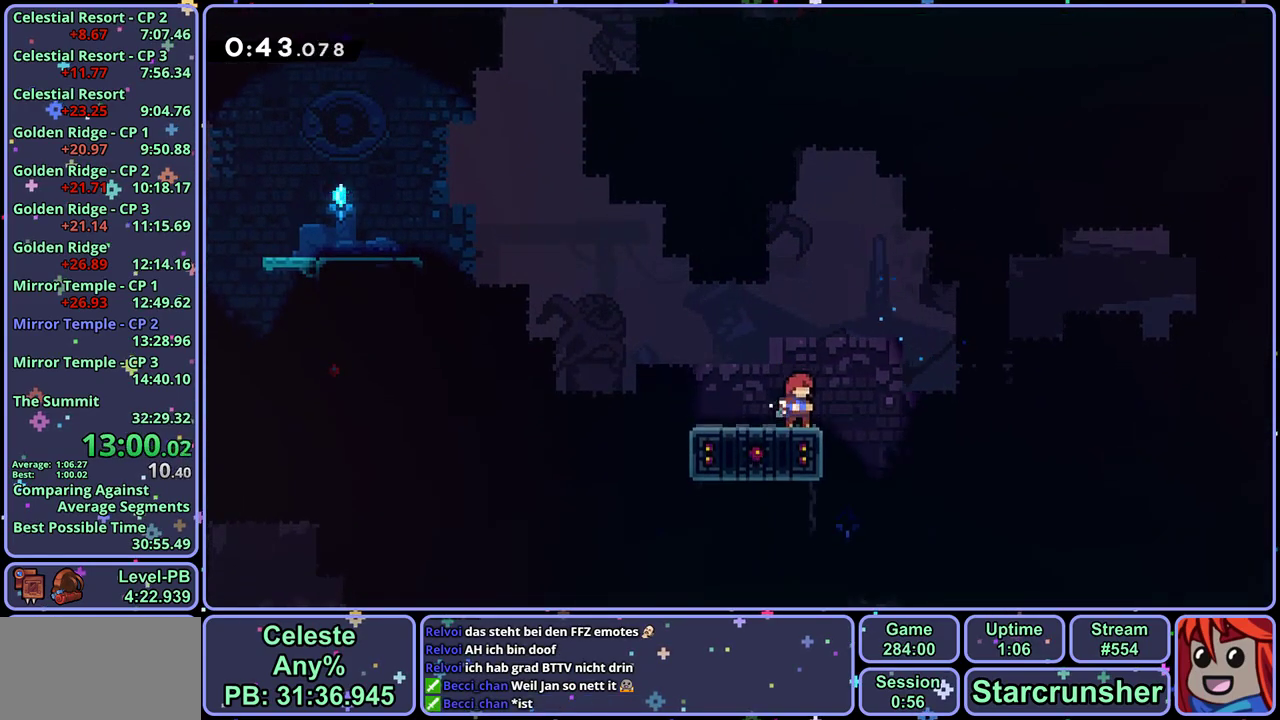
{"buttons": [], "left_stick": "down", "events": [[367, "left_stick", "down"], [400, "R1", "down"], [500, "R1", "up"]]}
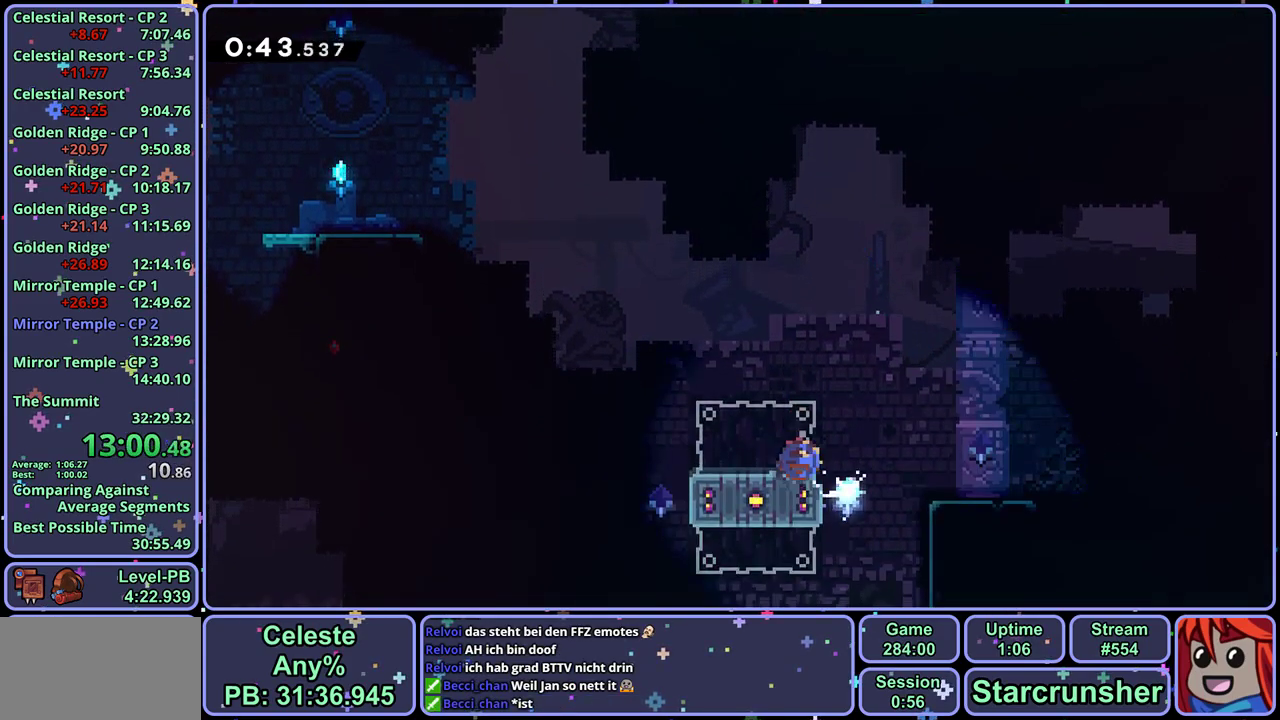
{"buttons": ["R1"], "left_stick": "up", "events": [[100, "left_stick", "up"], [167, "CROSS", "down"], [450, "CROSS", "up"], [450, "R1", "down"]]}
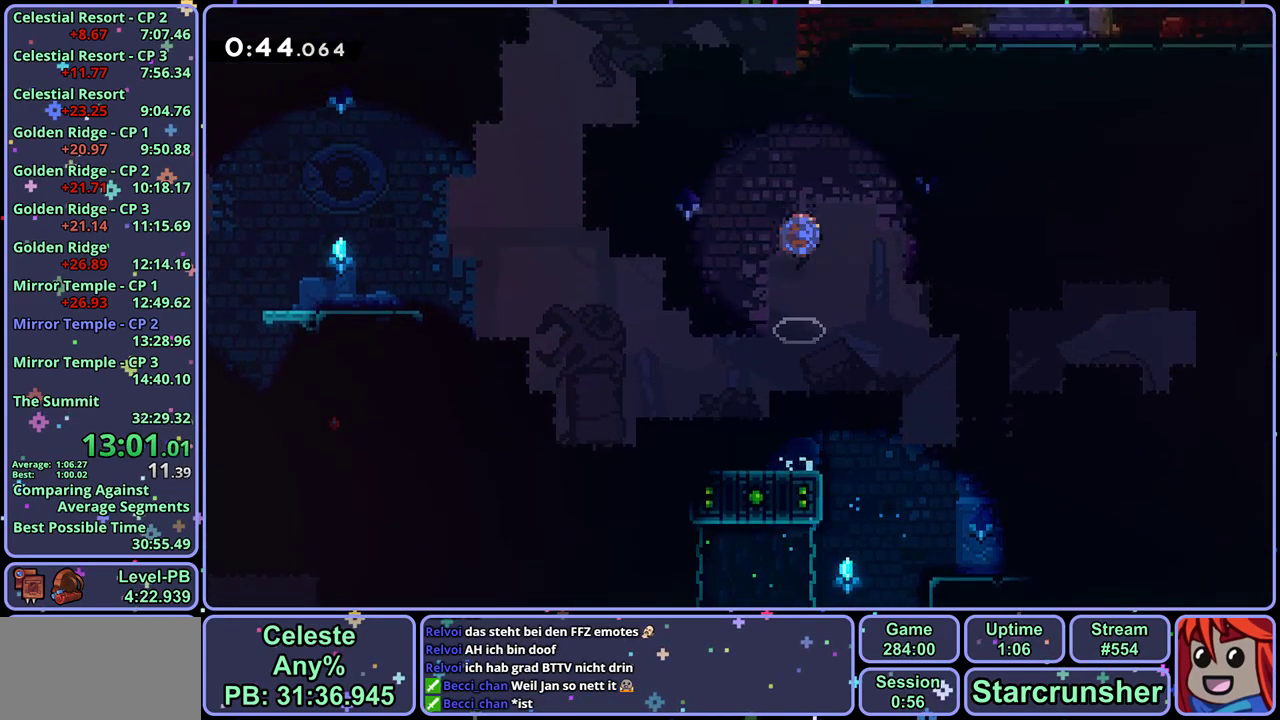
{"buttons": ["CROSS", "L1"], "left_stick": "up-right", "events": [[67, "R1", "up"], [150, "left_stick", "up-right"], [300, "L1", "down"], [417, "CROSS", "down"]]}
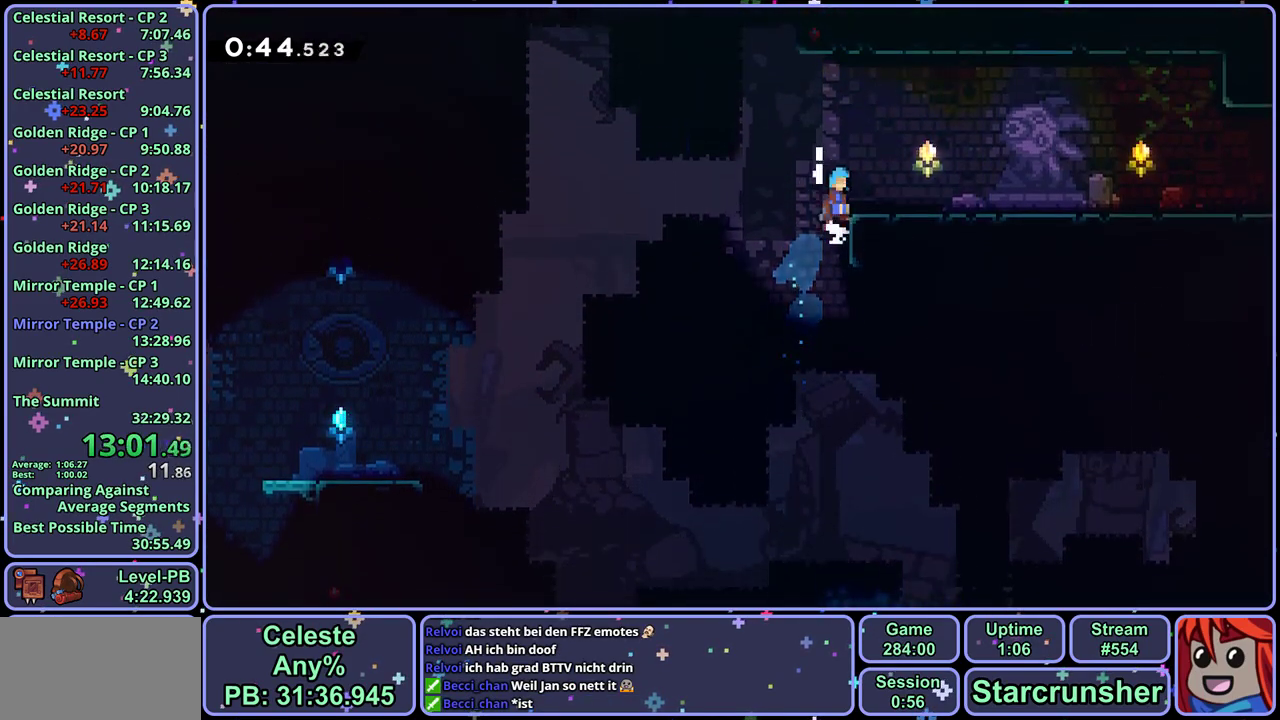
{"buttons": ["CROSS", "R1"], "left_stick": "down-right", "events": [[33, "CROSS", "up"], [83, "left_stick", "right"], [133, "L1", "up"], [133, "left_stick", "down-right"], [267, "R1", "down"], [483, "CROSS", "down"]]}
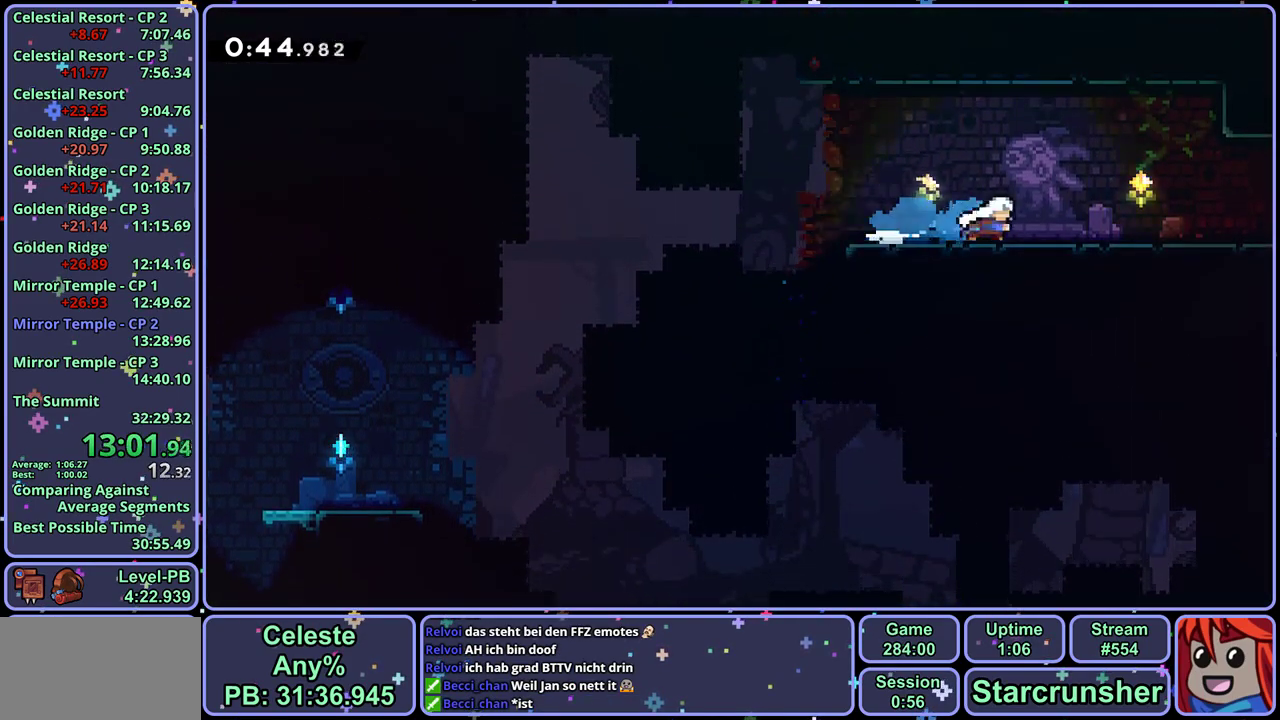
{"buttons": ["CROSS"], "left_stick": "down-right", "events": [[117, "R1", "up"]]}
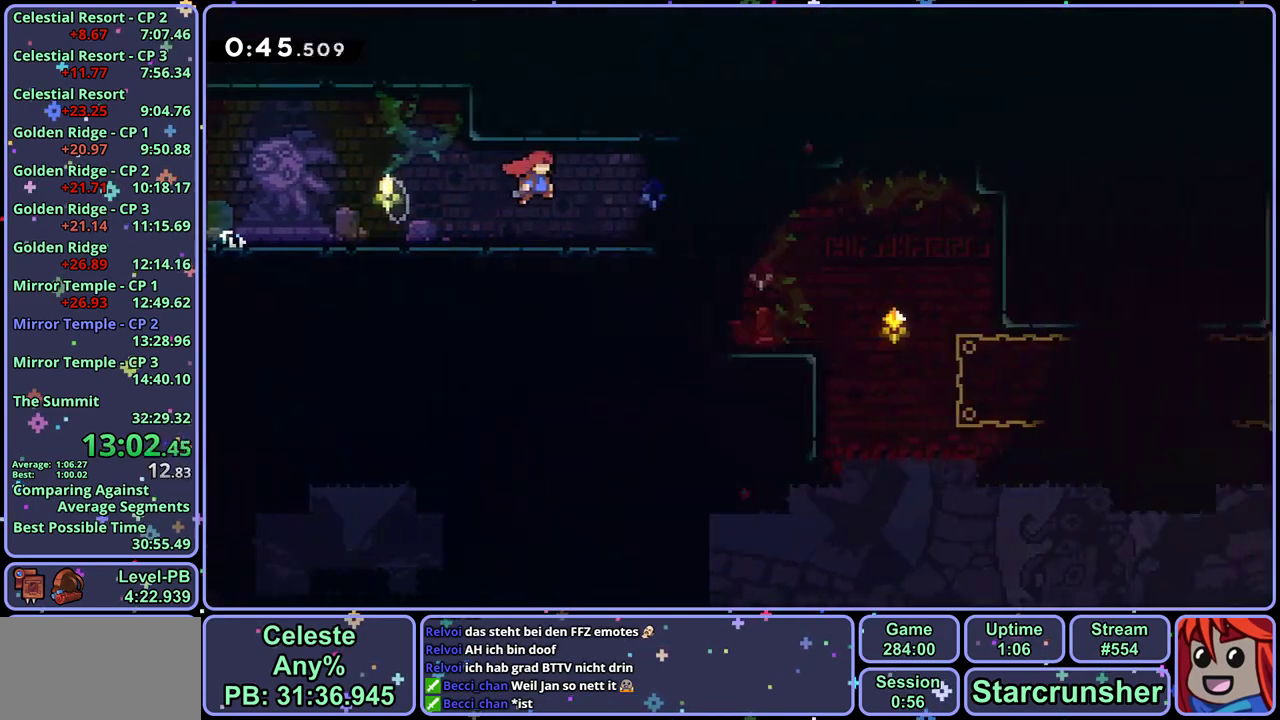
{"buttons": [], "left_stick": "right", "events": [[100, "CROSS", "up"], [217, "left_stick", "right"]]}
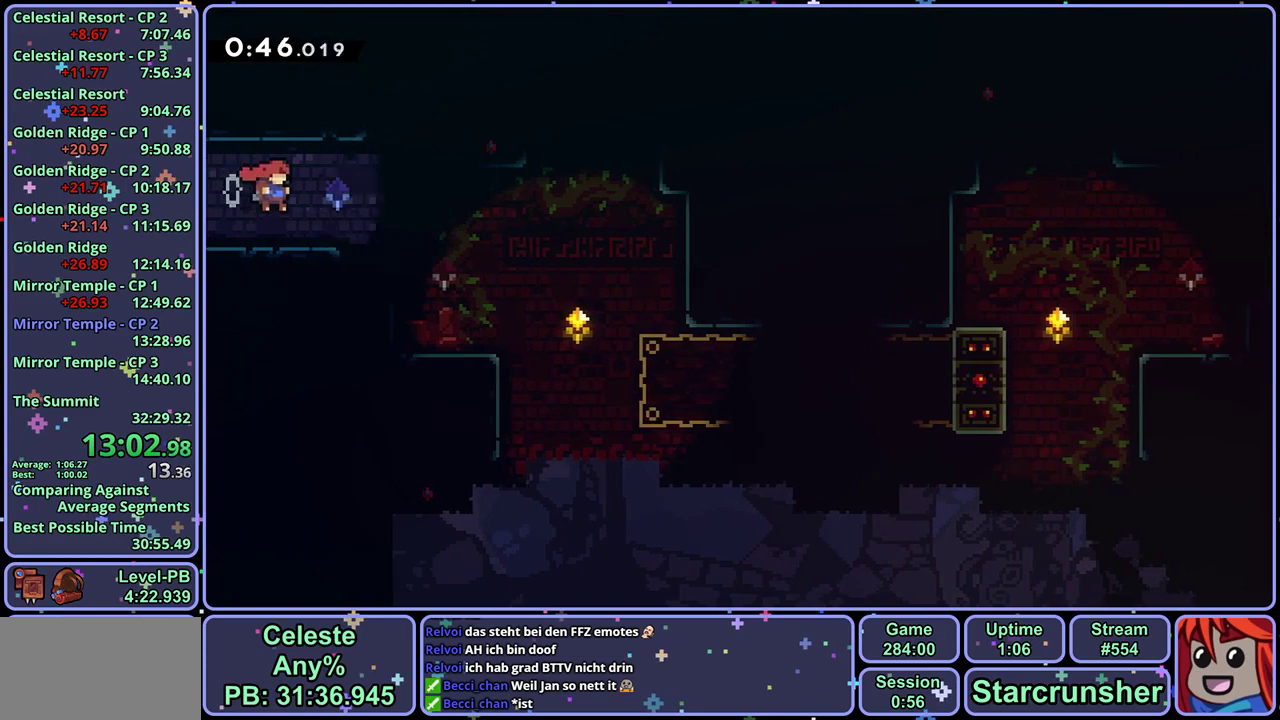
{"buttons": [], "left_stick": "down-right", "events": [[183, "left_stick", "down-right"], [233, "left_stick", "down"], [300, "R1", "down"], [383, "R1", "up"], [500, "left_stick", "down-right"]]}
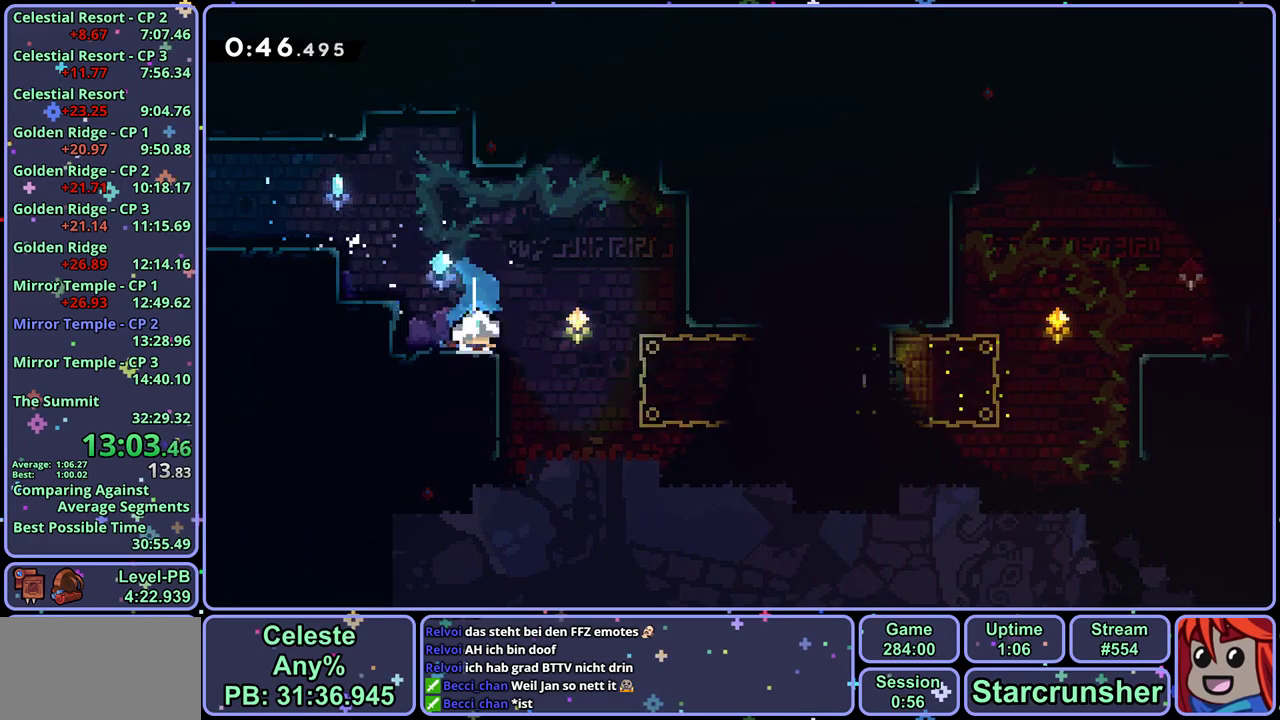
{"buttons": [], "left_stick": "right", "events": [[50, "CROSS", "down"], [50, "left_stick", "right"], [150, "CROSS", "up"]]}
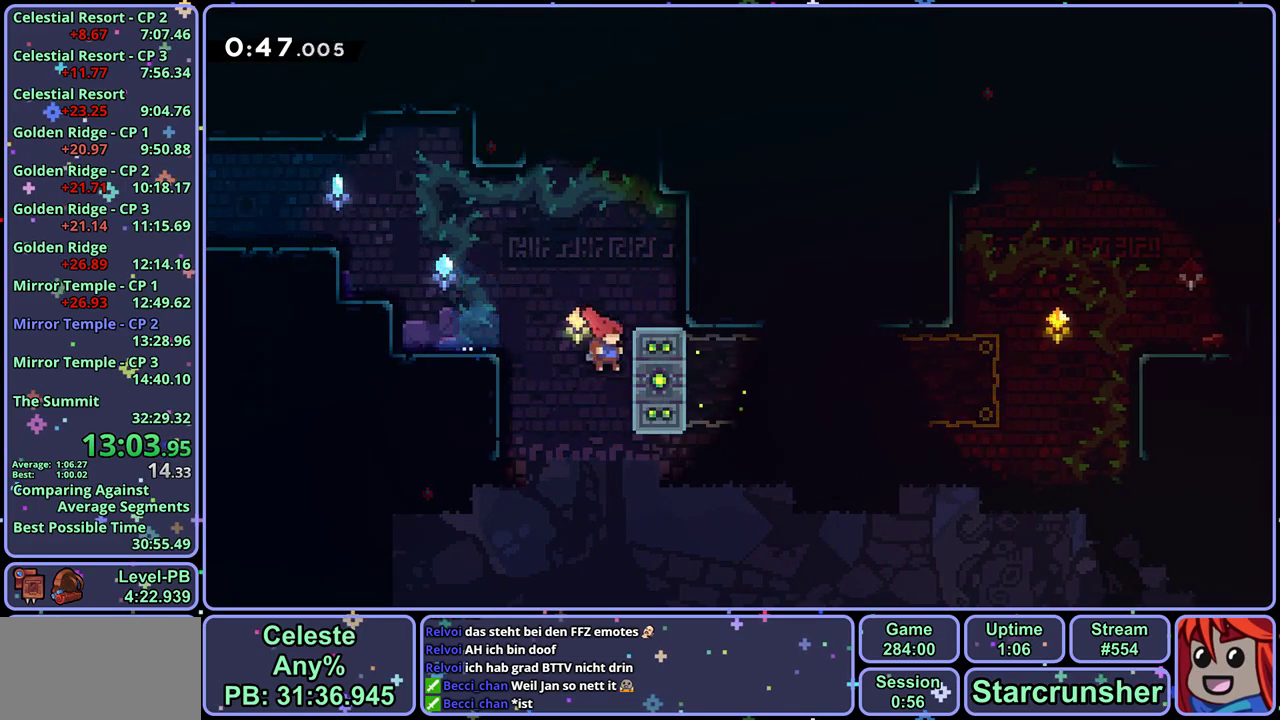
{"buttons": ["L1"], "left_stick": "center", "events": [[33, "left_stick", "down-right"], [67, "L1", "down"], [83, "left_stick", "down"], [333, "left_stick", "center"]]}
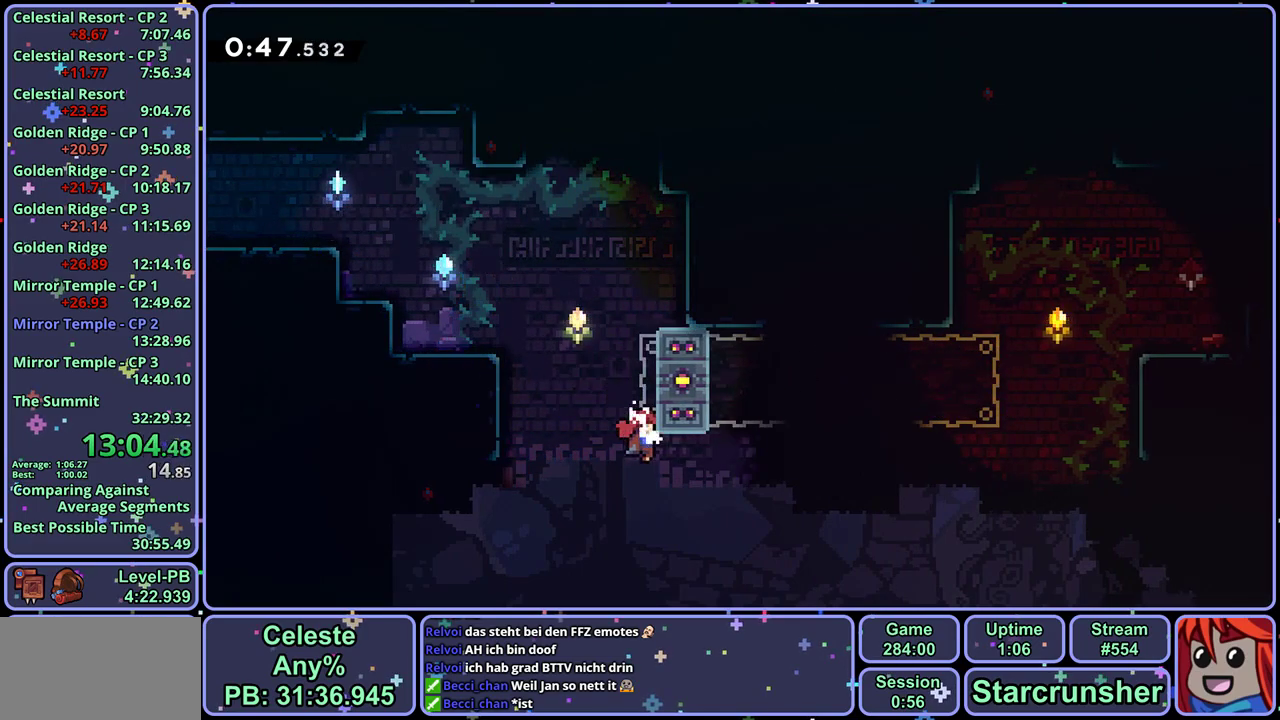
{"buttons": ["L1"], "left_stick": "center", "events": []}
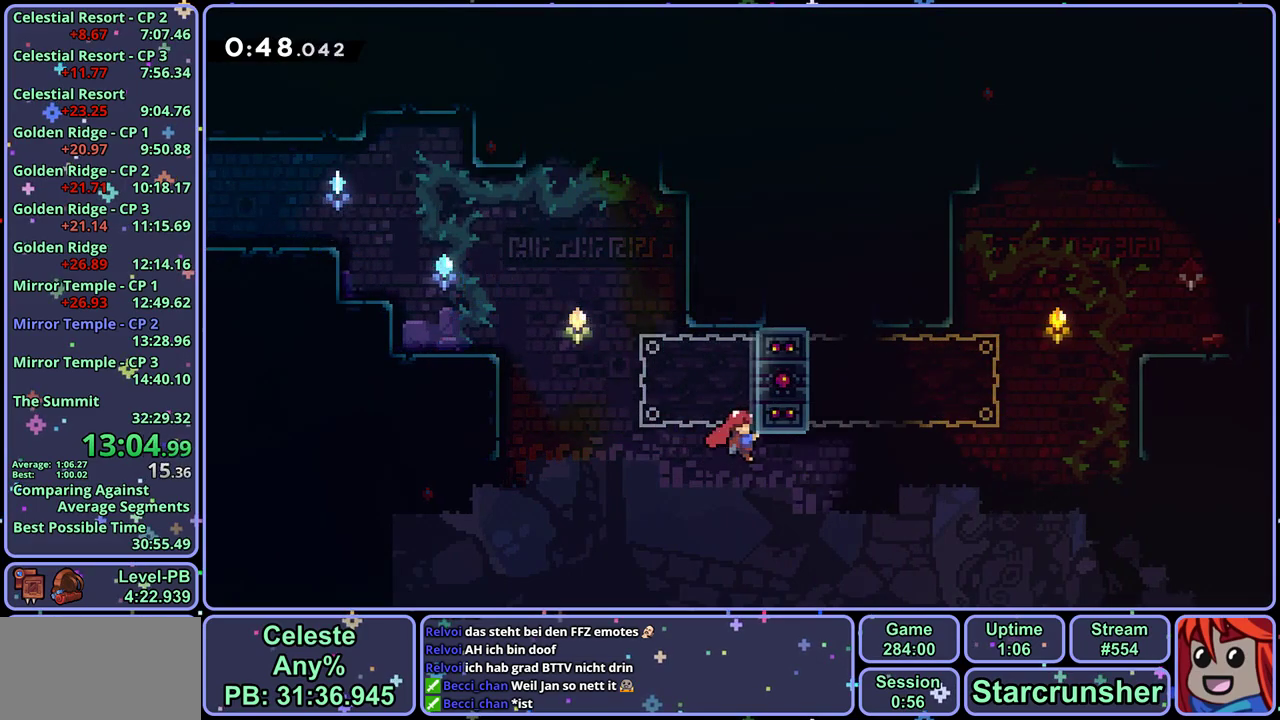
{"buttons": [], "left_stick": "center", "events": [[483, "L1", "up"]]}
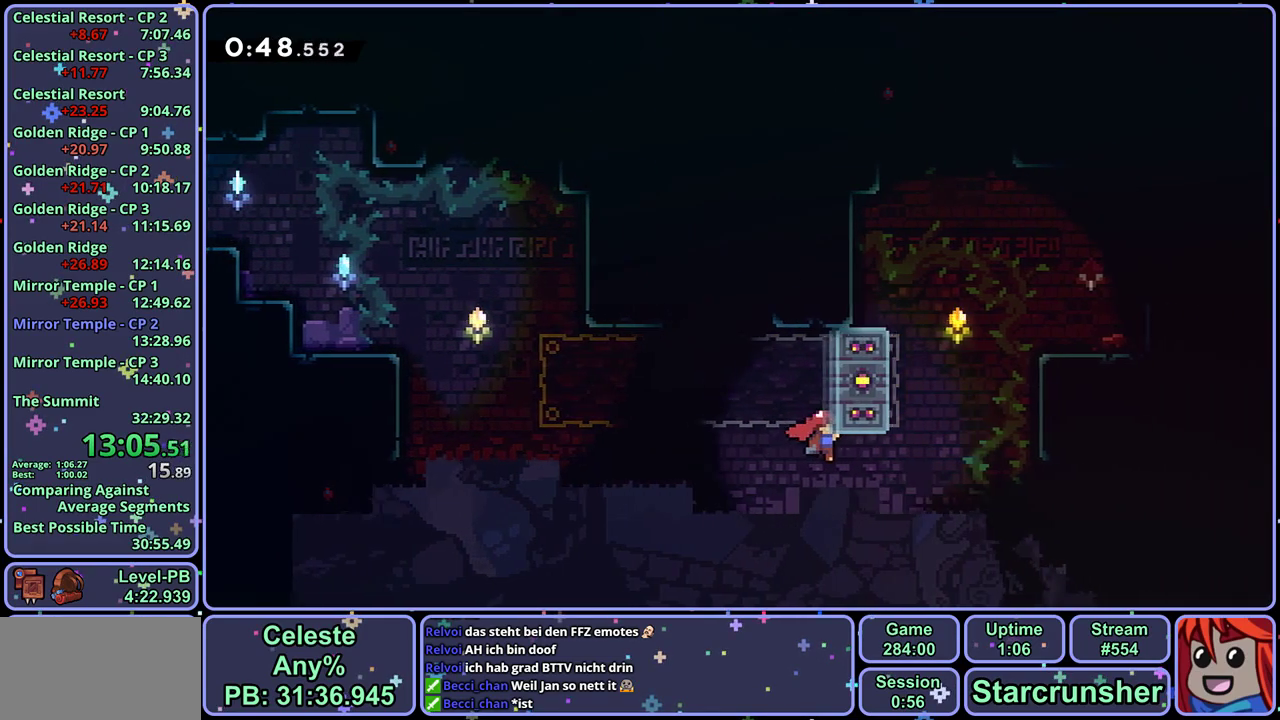
{"buttons": ["L1"], "left_stick": "up-right", "events": [[100, "left_stick", "up-right"], [200, "R1", "down"], [333, "R1", "up"], [500, "L1", "down"]]}
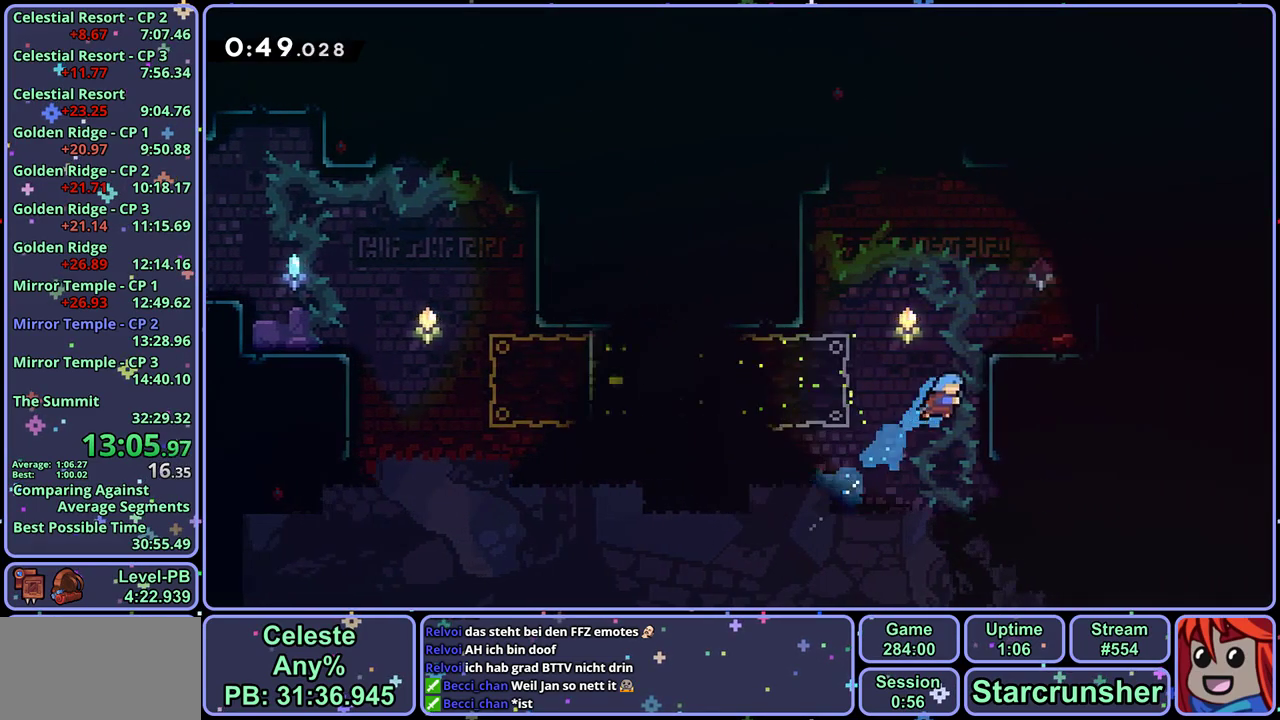
{"buttons": ["L1"], "left_stick": "up-right", "events": [[100, "CROSS", "down"], [267, "CROSS", "up"]]}
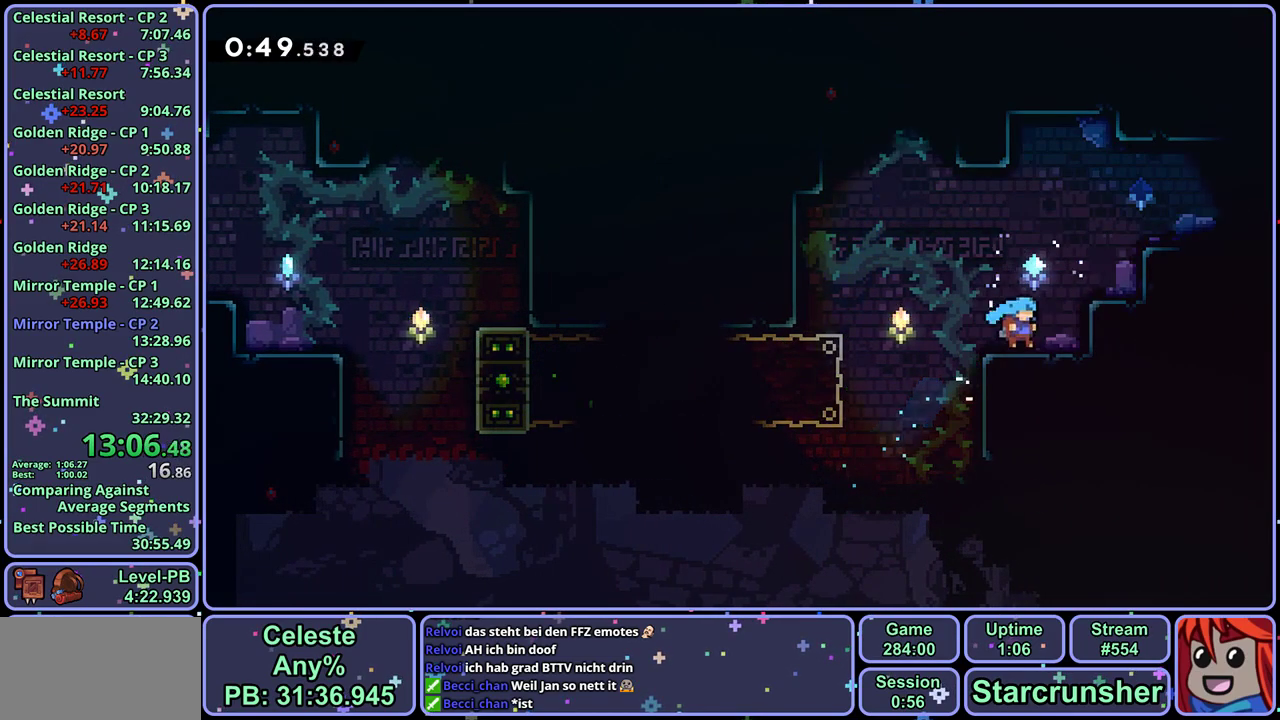
{"buttons": ["CROSS"], "left_stick": "down-right", "events": [[17, "CROSS", "down"], [183, "CROSS", "up"], [350, "CROSS", "down"], [417, "left_stick", "right"], [483, "left_stick", "down-right"], [500, "L1", "up"]]}
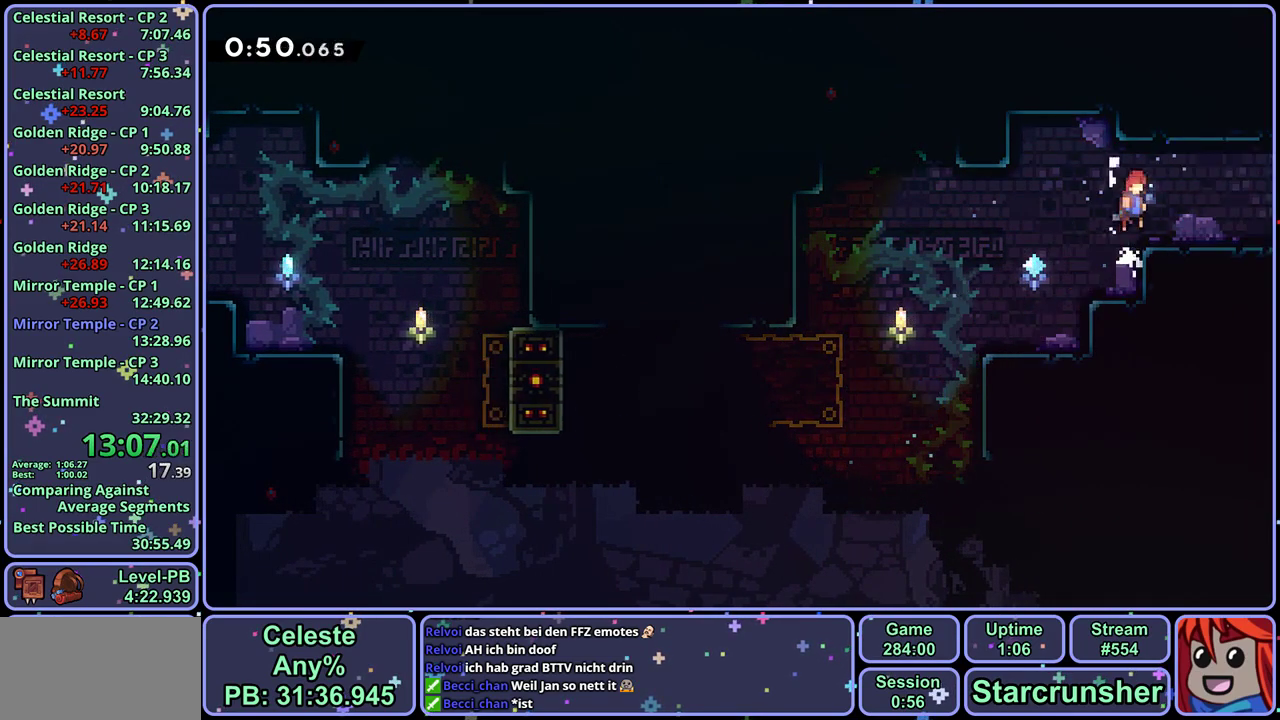
{"buttons": ["CROSS"], "left_stick": "down-right", "events": [[17, "CROSS", "up"], [17, "R1", "down"], [200, "CROSS", "down"], [317, "R1", "up"]]}
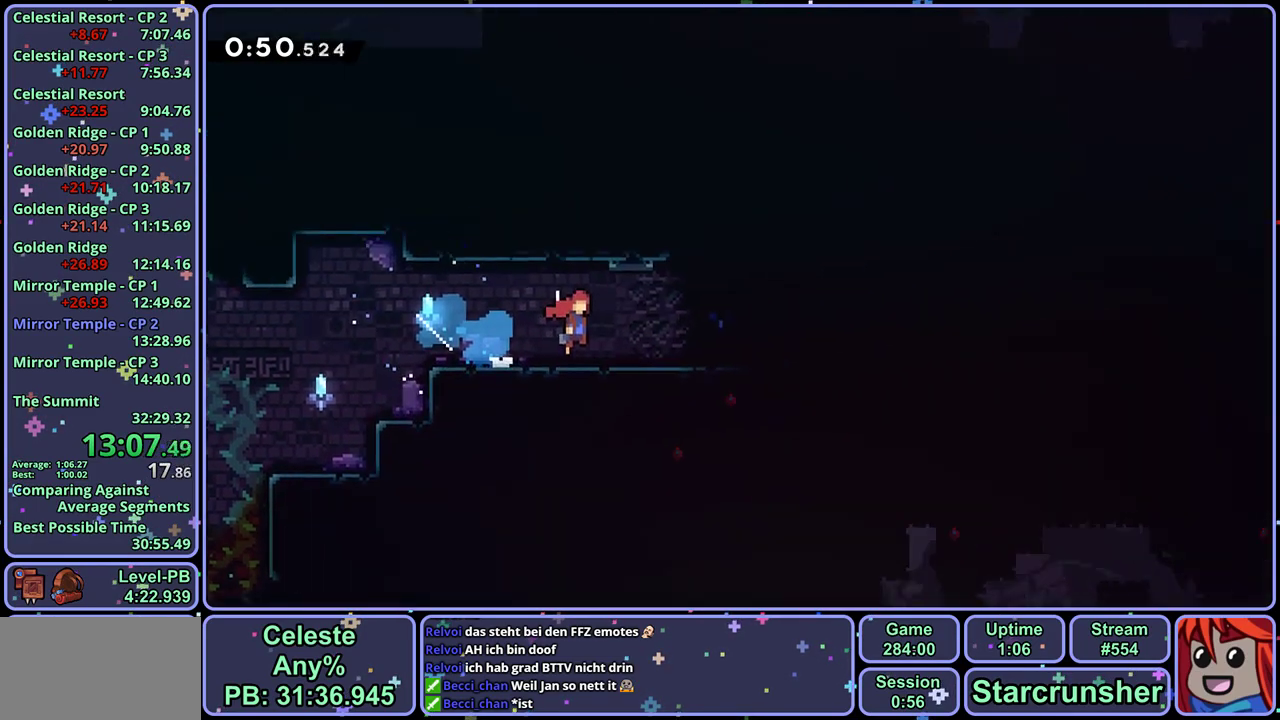
{"buttons": ["CROSS"], "left_stick": "down-right", "events": []}
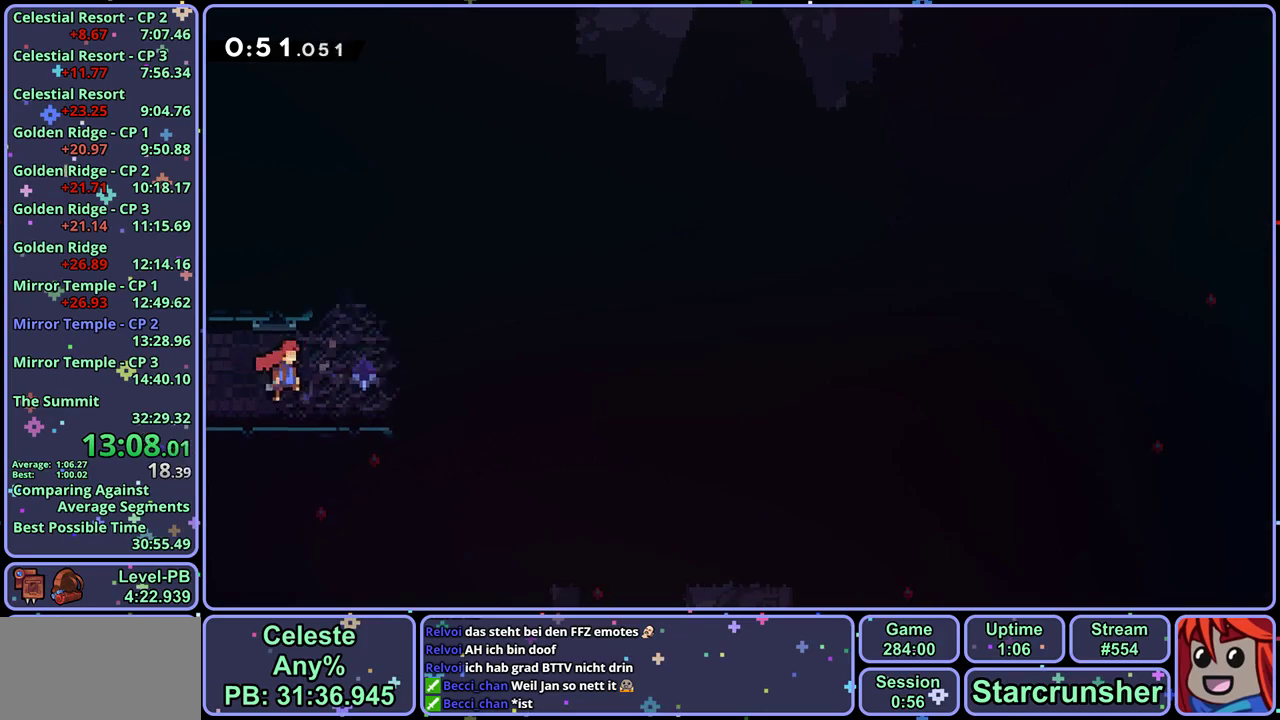
{"buttons": ["CROSS"], "left_stick": "down-right", "events": [[67, "CROSS", "up"], [100, "R1", "down"], [283, "CROSS", "down"], [400, "R1", "up"]]}
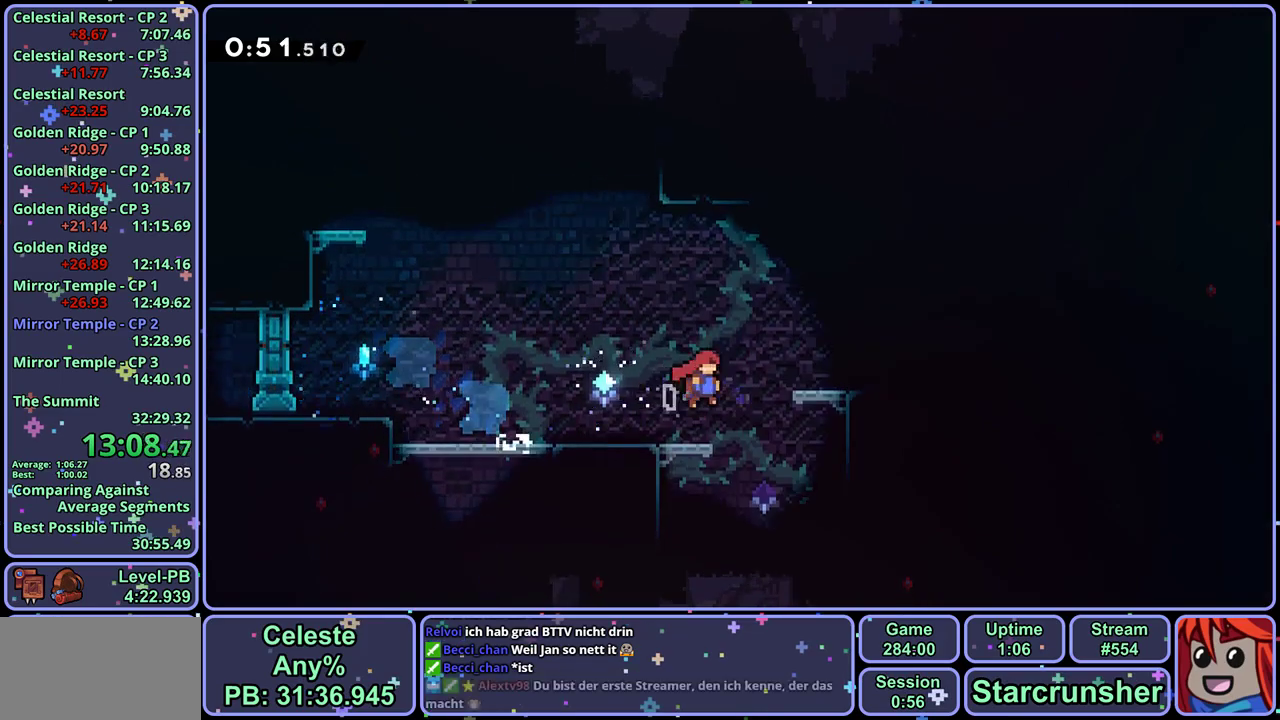
{"buttons": ["R1"], "left_stick": "down-right", "events": [[67, "CROSS", "up"], [83, "R1", "down"], [267, "CROSS", "down"], [350, "R1", "up"], [433, "CROSS", "up"], [433, "R1", "down"]]}
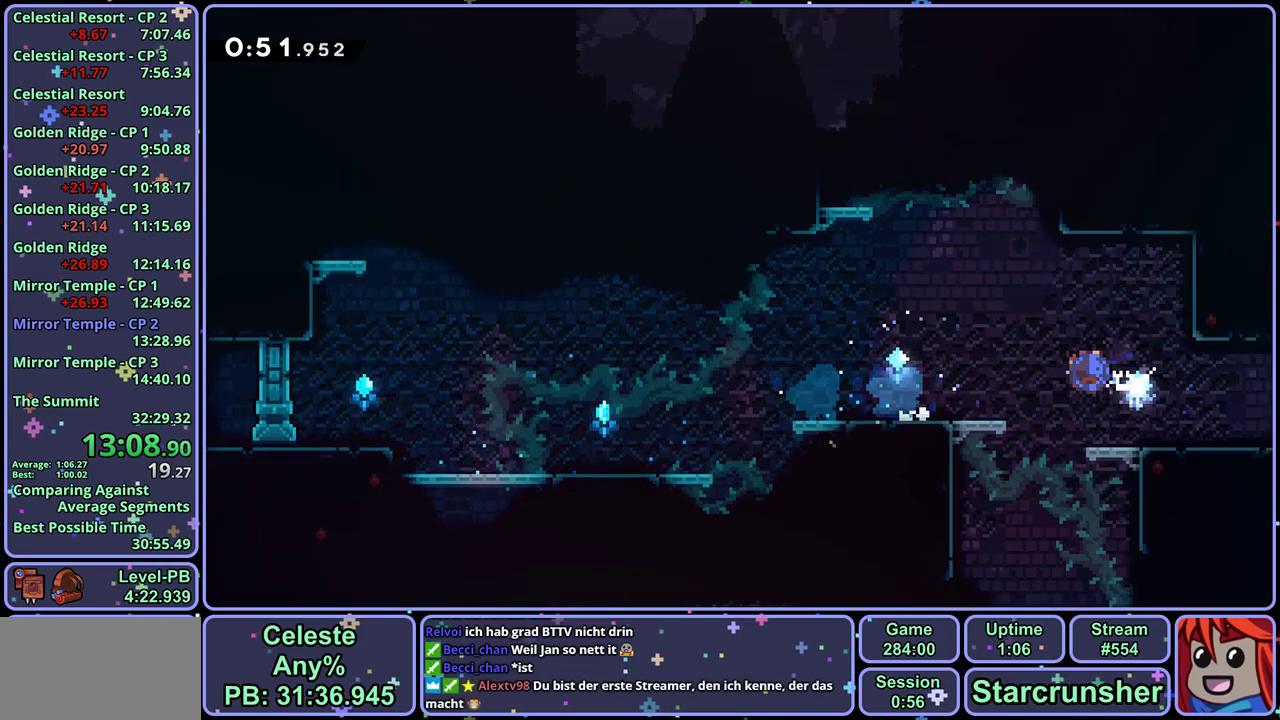
{"buttons": ["CROSS"], "left_stick": "down-right", "events": [[117, "CROSS", "down"], [267, "R1", "up"]]}
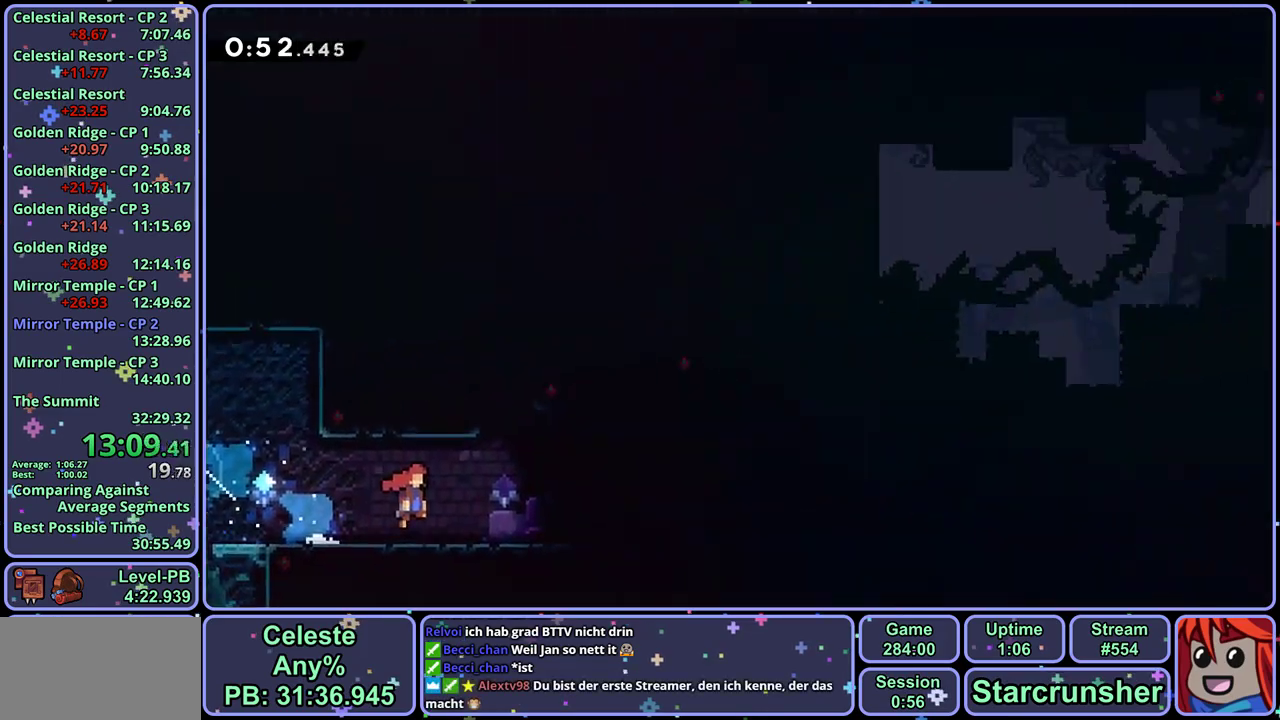
{"buttons": ["R1"], "left_stick": "down-right", "events": [[433, "CROSS", "up"], [450, "R1", "down"]]}
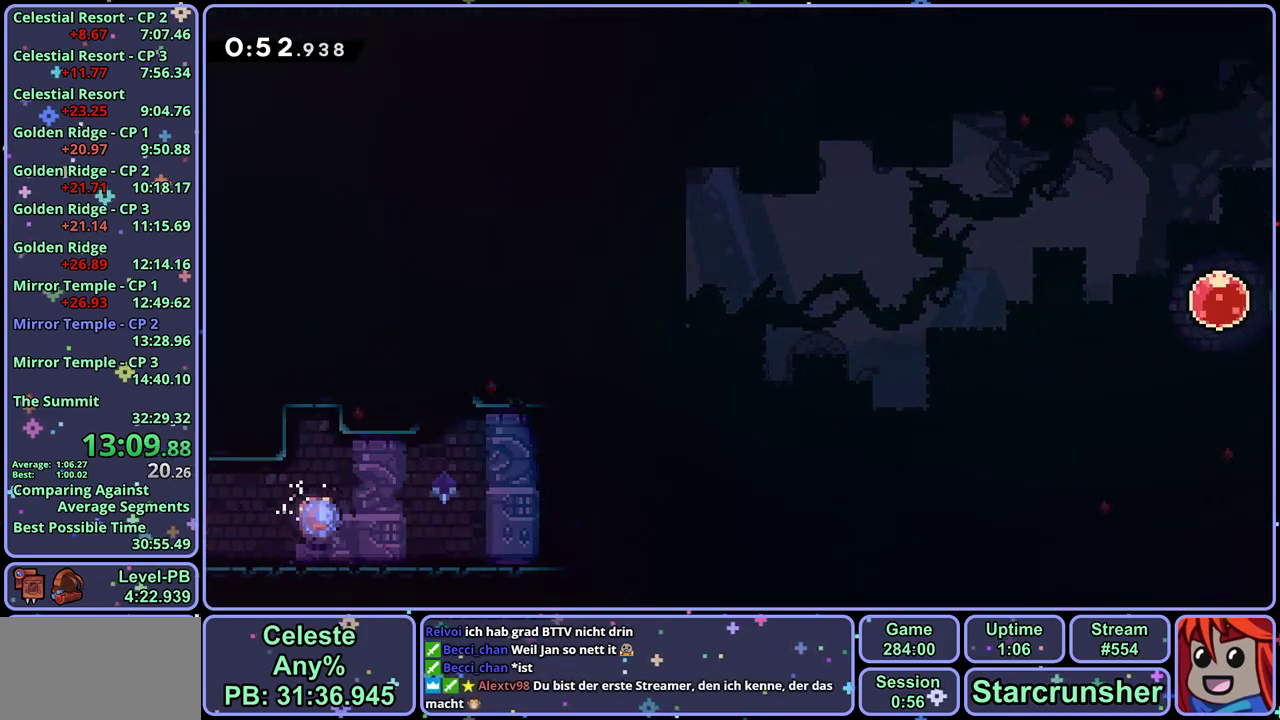
{"buttons": ["CROSS", "R1"], "left_stick": "down-right", "events": [[133, "CROSS", "down"], [200, "R1", "up"], [300, "CROSS", "up"], [317, "R1", "down"], [500, "CROSS", "down"]]}
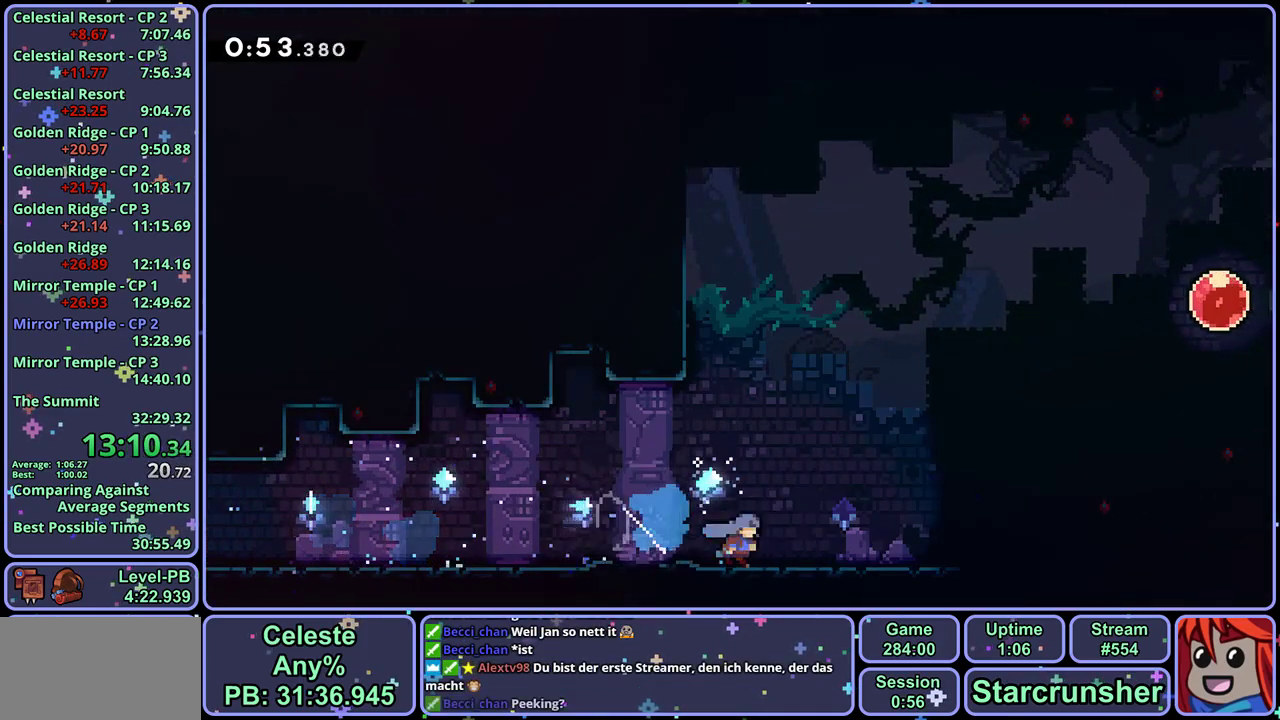
{"buttons": [], "left_stick": "up-right", "events": [[33, "left_stick", "right"], [50, "R1", "up"], [83, "left_stick", "up-right"], [167, "CROSS", "up"], [167, "R1", "down"], [333, "R1", "up"]]}